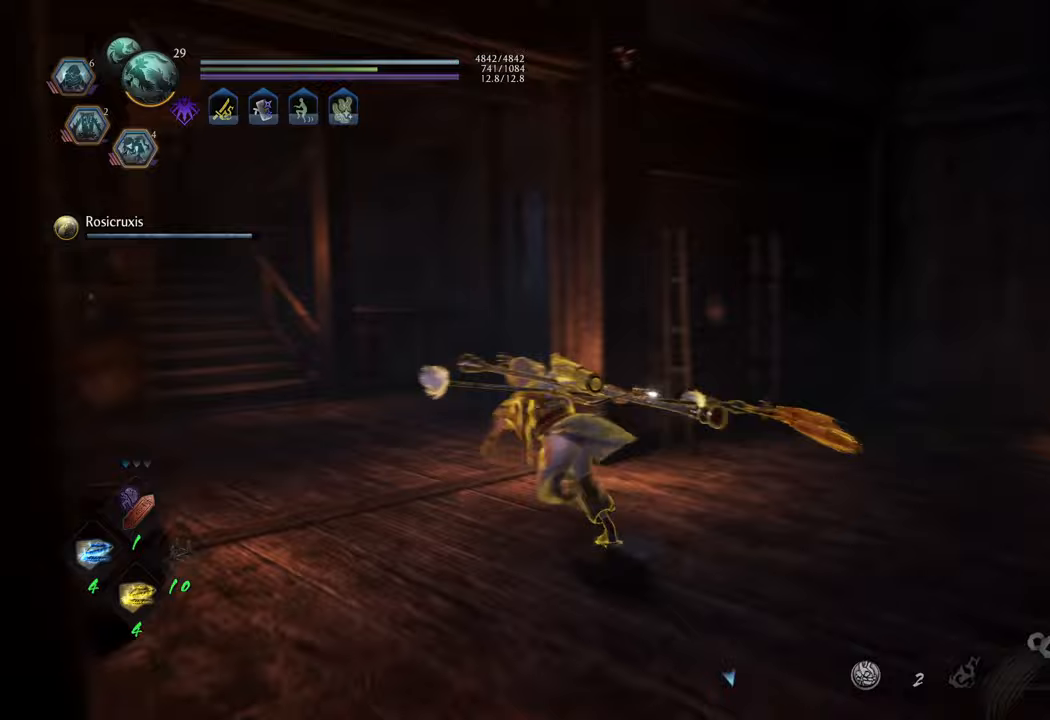
Gameplay with a controller (Xbox layout); each line is a JSON object with the inputs held at the frame after it. "events" lists button and stick changes between this image and that frame as [ms after this image, input, new state], when the widget could be followed in between. Not read: L3.
{"buttons": ["A"], "left_stick": "up", "right_stick": "center", "events": [[350, "left_stick", "up"]]}
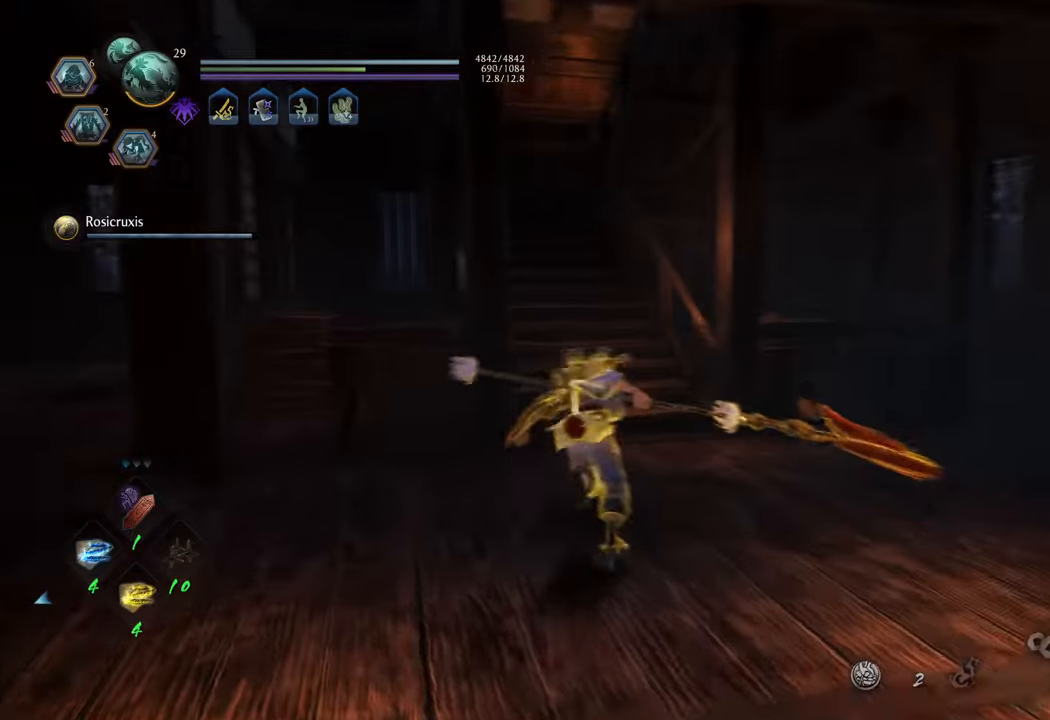
{"buttons": ["A"], "left_stick": "up", "right_stick": "center", "events": []}
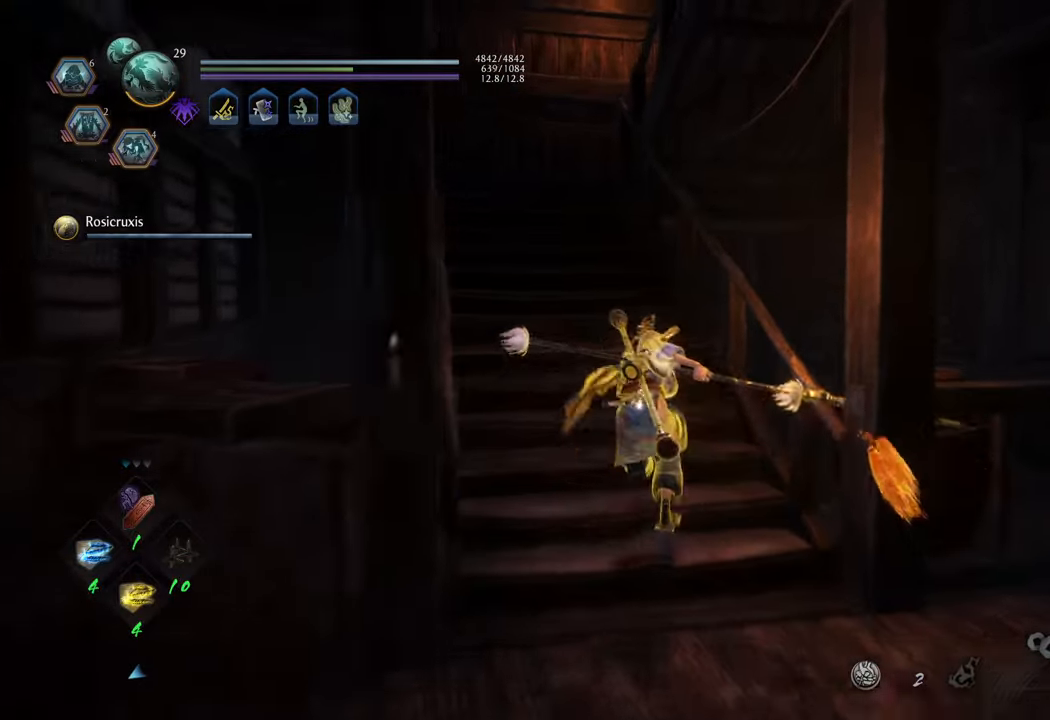
{"buttons": ["A"], "left_stick": "up", "right_stick": "center", "events": [[83, "left_stick", "up-left"], [250, "left_stick", "up"]]}
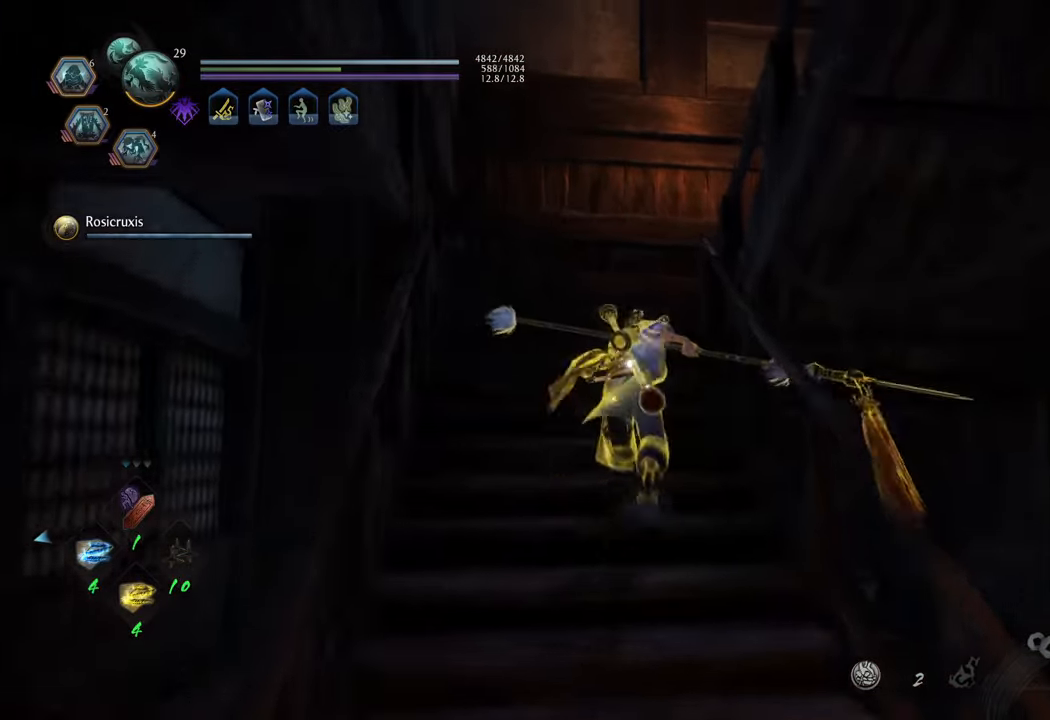
{"buttons": [], "left_stick": "right", "right_stick": "center", "events": [[383, "A", "up"], [383, "left_stick", "up-right"], [483, "left_stick", "right"]]}
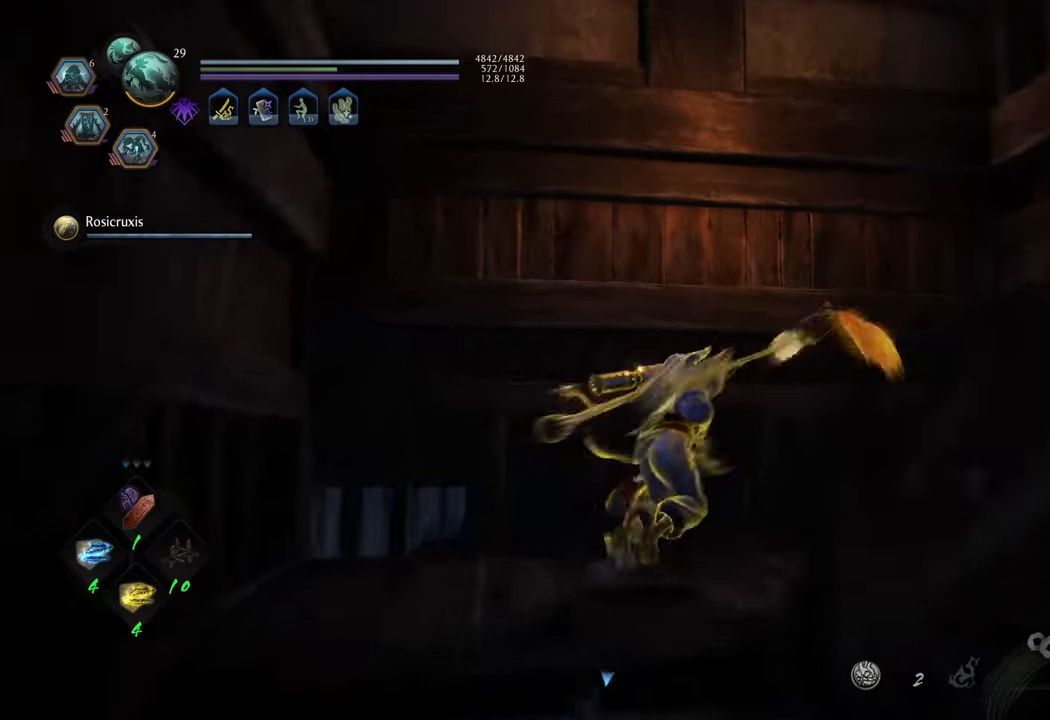
{"buttons": [], "left_stick": "right", "right_stick": "right", "events": [[100, "right_stick", "right"]]}
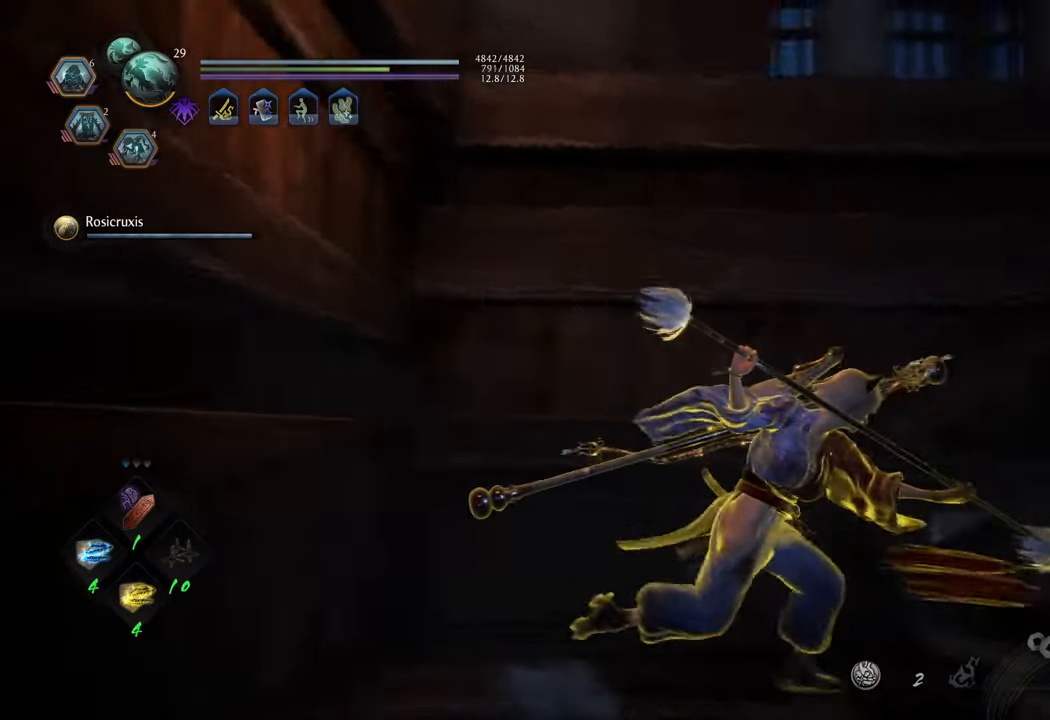
{"buttons": [], "left_stick": "up", "right_stick": "center", "events": [[67, "left_stick", "up-right"], [283, "left_stick", "up"], [367, "right_stick", "center"]]}
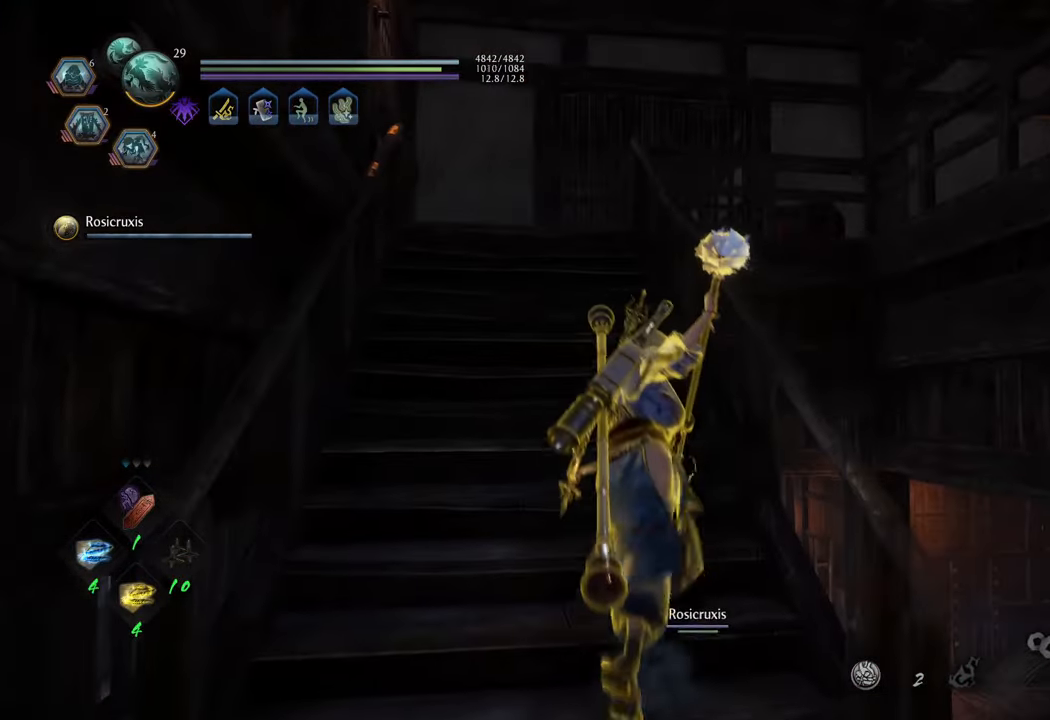
{"buttons": ["A"], "left_stick": "up-left", "right_stick": "center", "events": [[83, "left_stick", "up-left"], [117, "right_stick", "right"], [333, "right_stick", "center"], [417, "A", "down"]]}
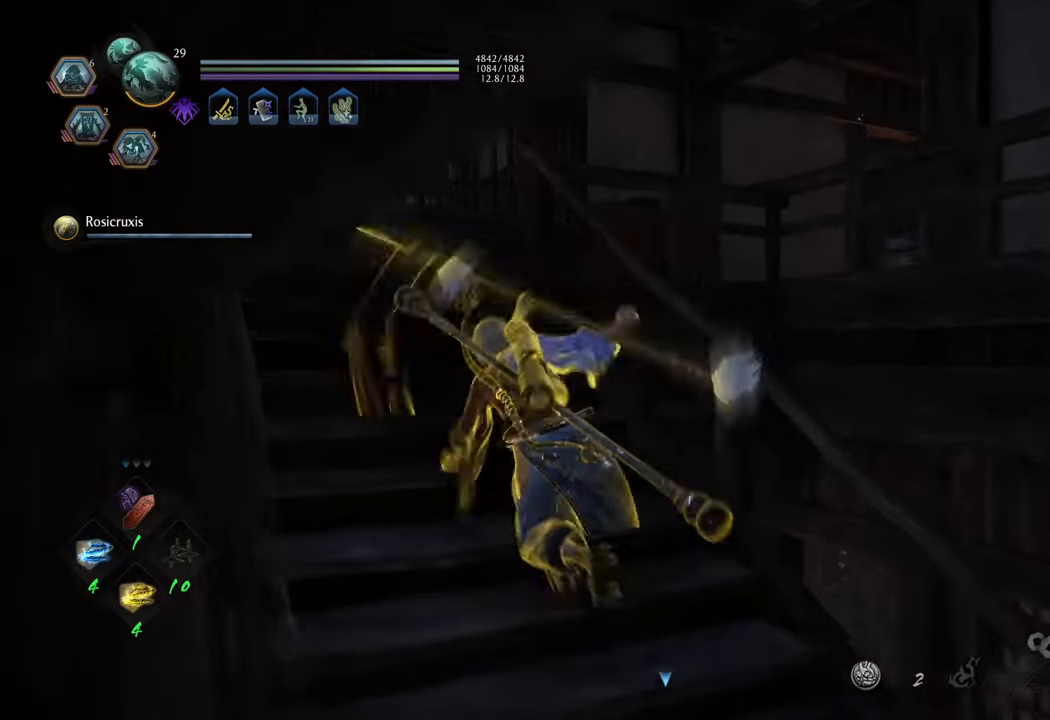
{"buttons": [], "left_stick": "up", "right_stick": "center", "events": [[333, "left_stick", "up"], [350, "A", "up"]]}
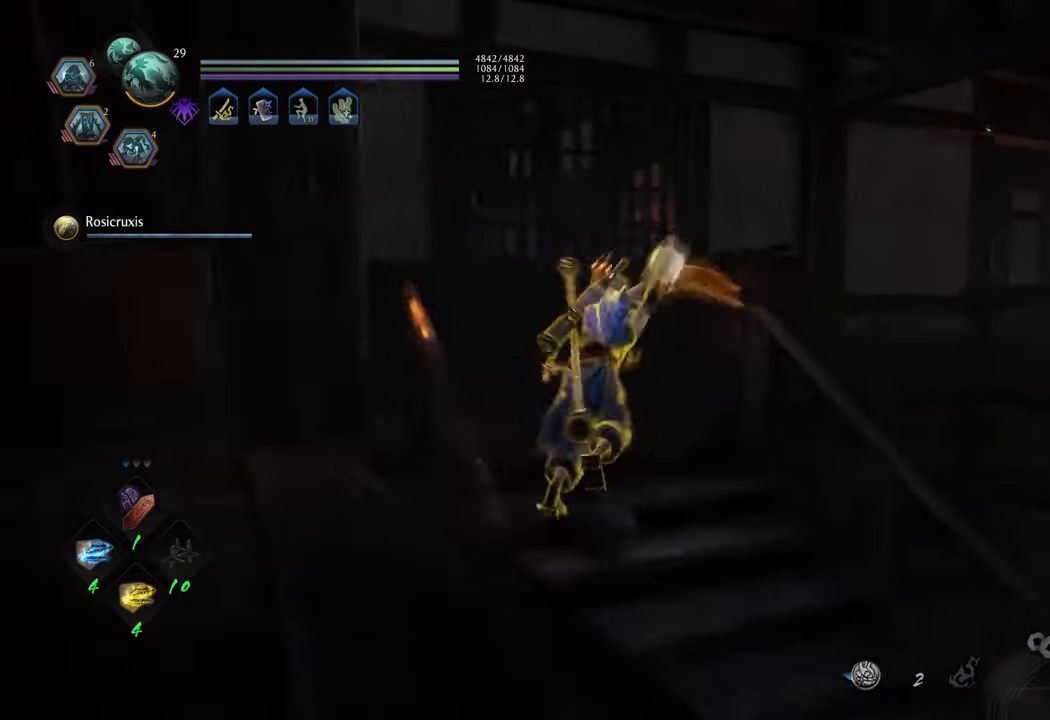
{"buttons": [], "left_stick": "up", "right_stick": "center", "events": [[83, "right_stick", "right"], [467, "right_stick", "center"]]}
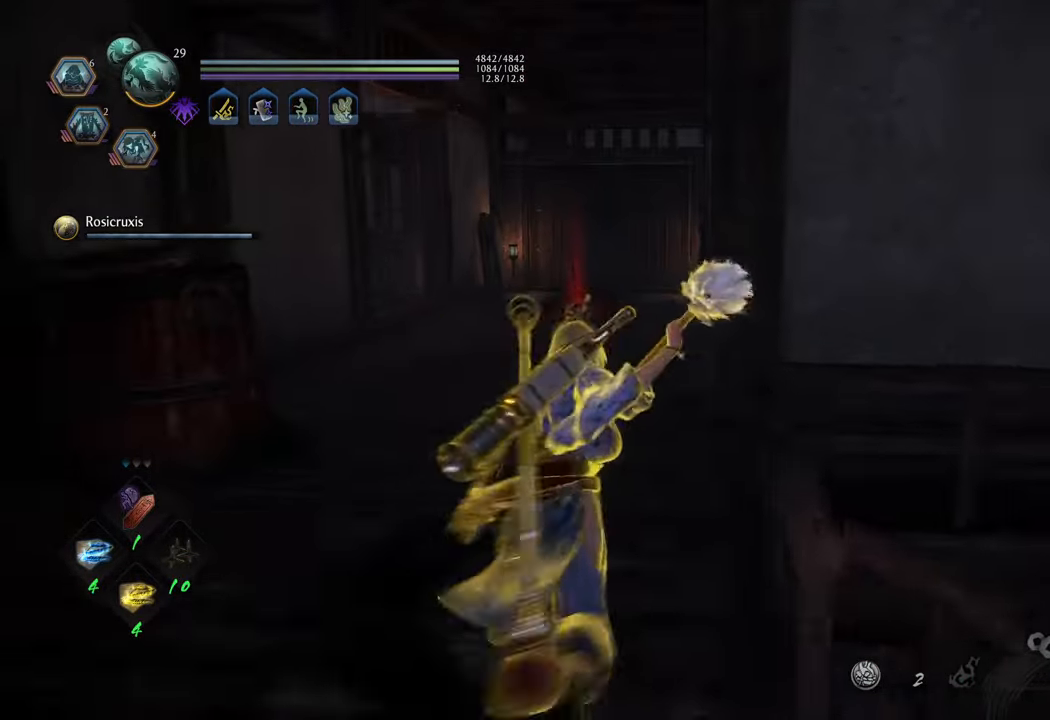
{"buttons": [], "left_stick": "up", "right_stick": "center", "events": [[83, "A", "down"], [500, "A", "up"]]}
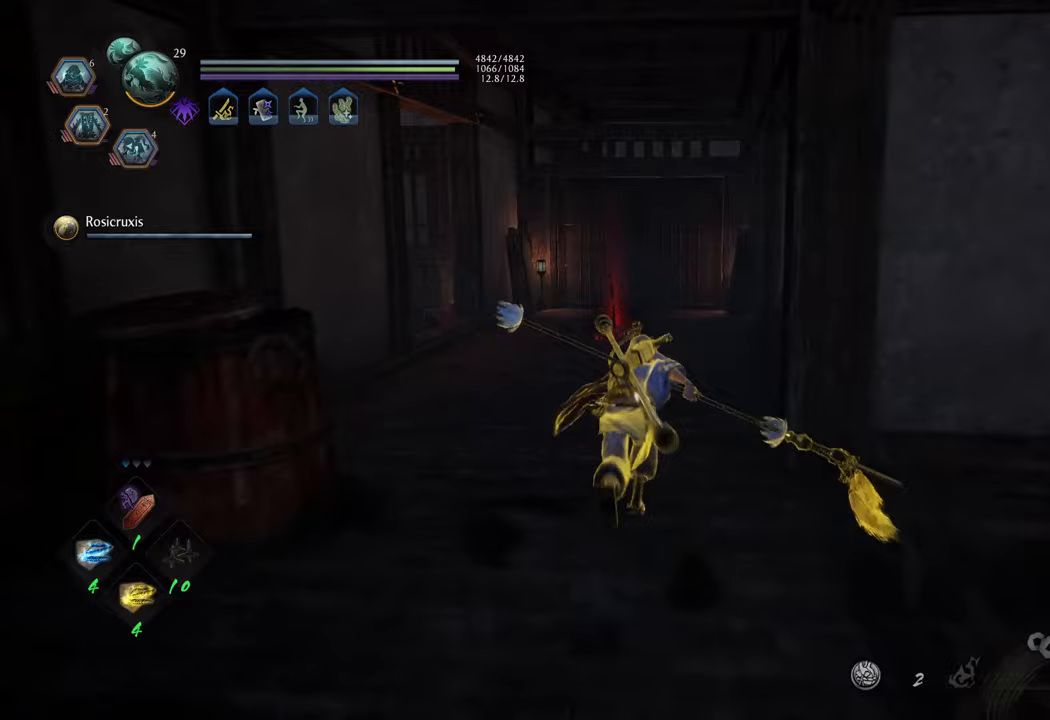
{"buttons": [], "left_stick": "up-left", "right_stick": "right", "events": [[350, "right_stick", "right"], [367, "left_stick", "up-left"]]}
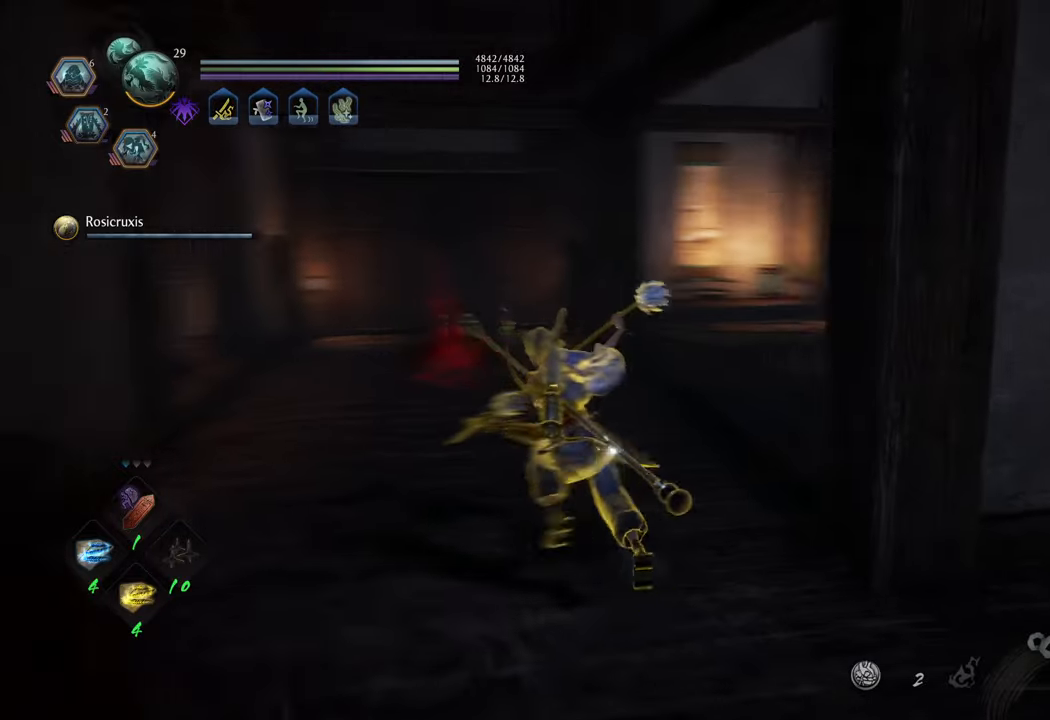
{"buttons": ["A"], "left_stick": "up-left", "right_stick": "center", "events": [[100, "right_stick", "center"], [217, "A", "down"]]}
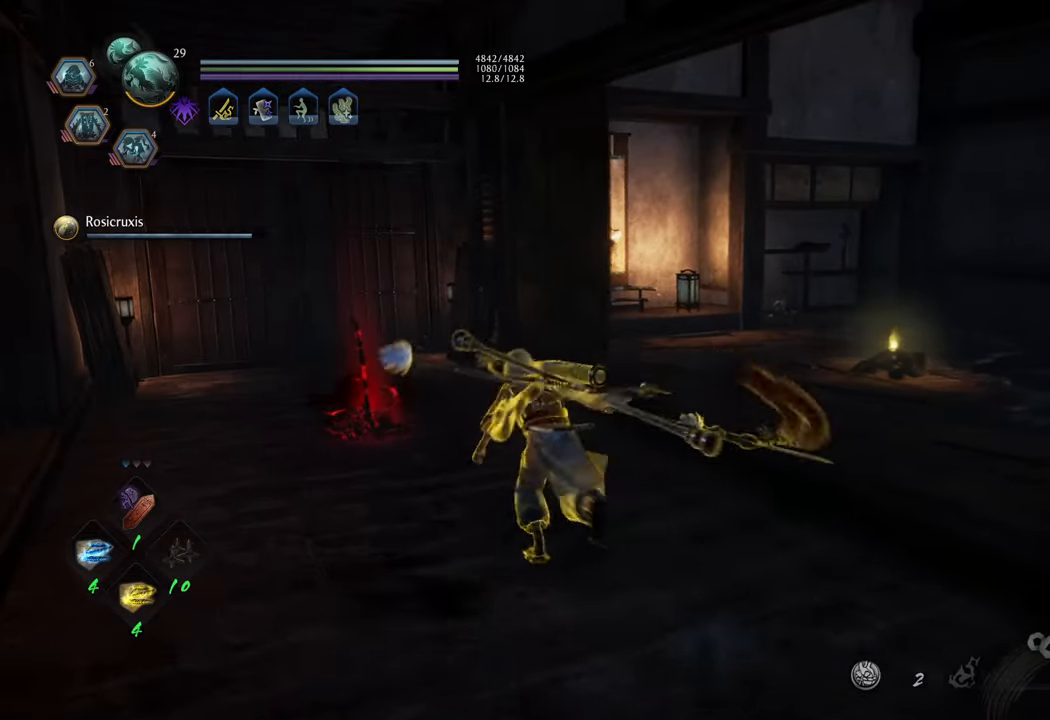
{"buttons": [], "left_stick": "up-left", "right_stick": "center", "events": [[417, "A", "up"]]}
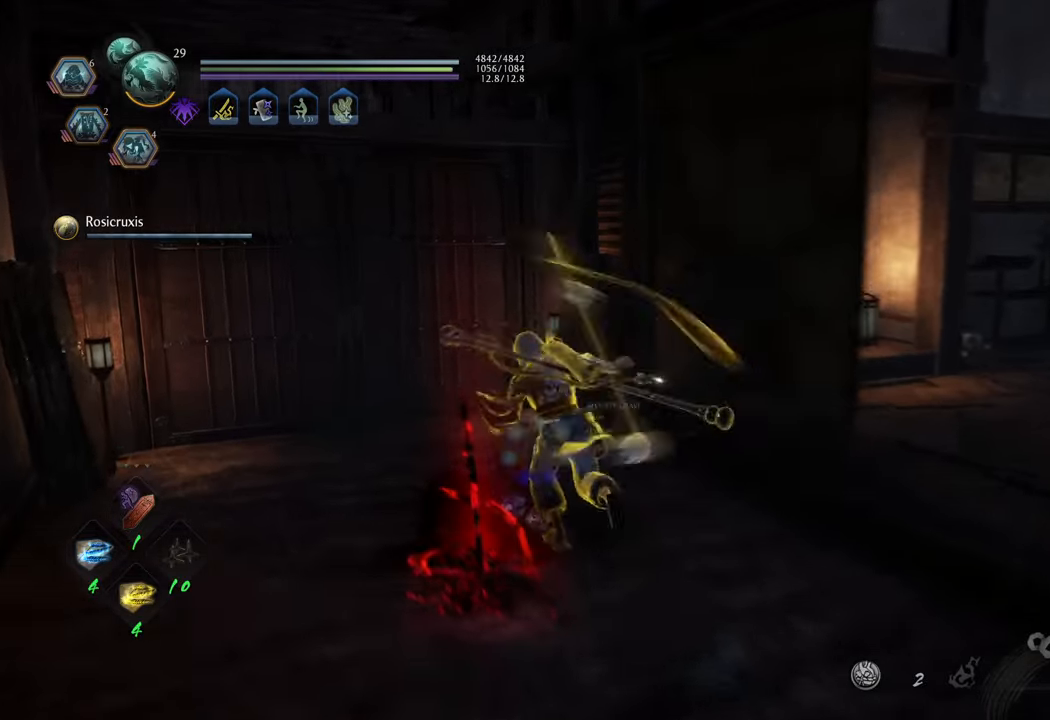
{"buttons": [], "left_stick": "up-left", "right_stick": "center", "events": [[83, "left_stick", "center"], [233, "left_stick", "up-left"]]}
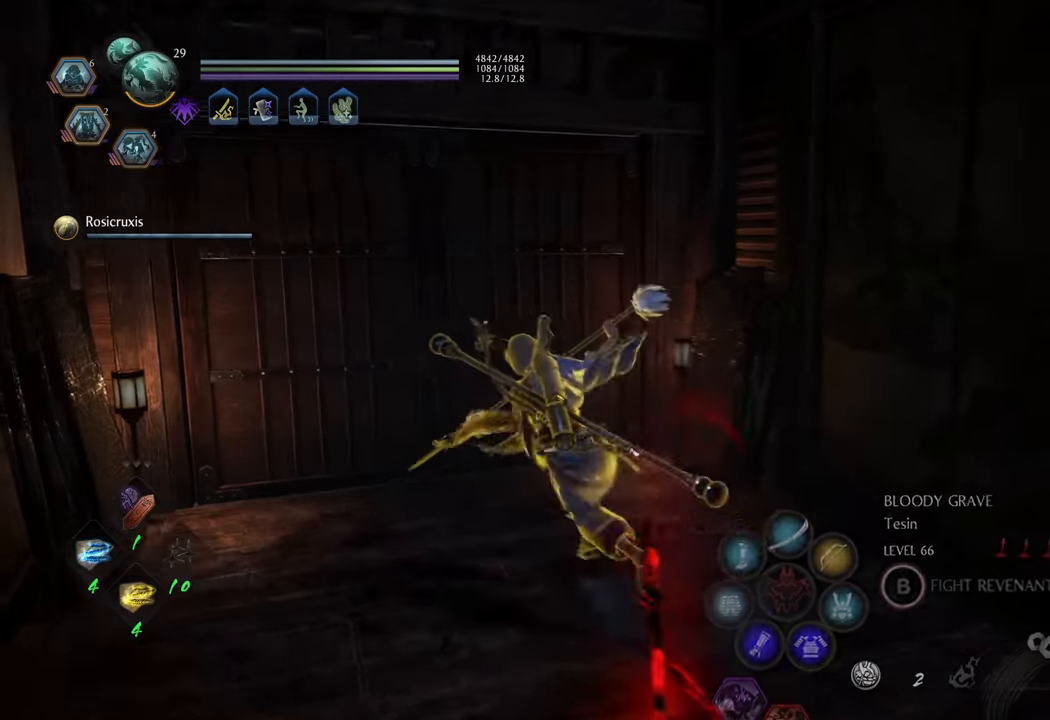
{"buttons": ["B"], "left_stick": "center", "right_stick": "center", "events": [[233, "B", "down"], [250, "left_stick", "center"]]}
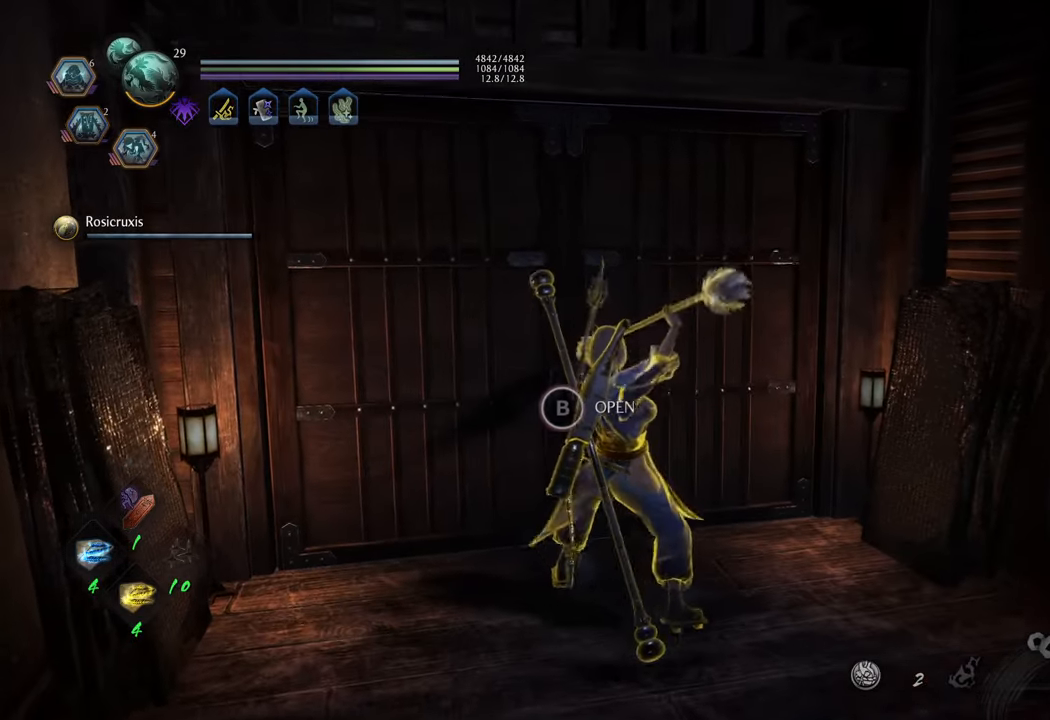
{"buttons": [], "left_stick": "down-right", "right_stick": "center", "events": [[267, "B", "up"], [333, "left_stick", "right"], [450, "left_stick", "down-right"]]}
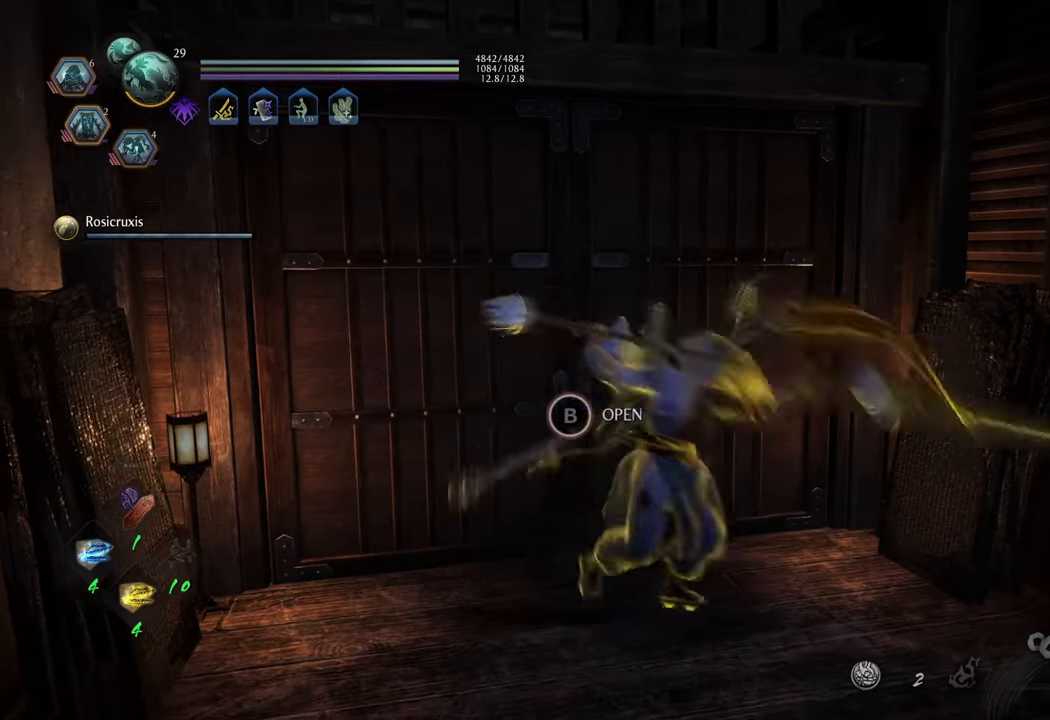
{"buttons": [], "left_stick": "center", "right_stick": "center", "events": [[67, "right_stick", "left"], [183, "left_stick", "center"], [483, "right_stick", "center"]]}
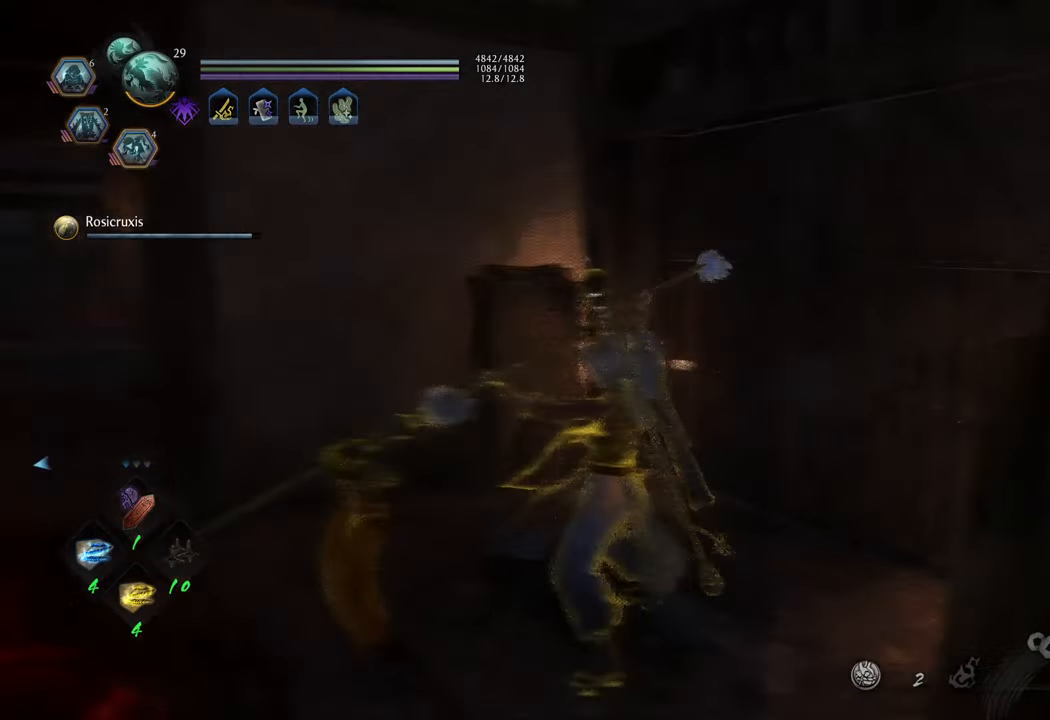
{"buttons": [], "left_stick": "up-right", "right_stick": "left", "events": [[250, "left_stick", "right"], [283, "right_stick", "left"], [433, "left_stick", "up-right"]]}
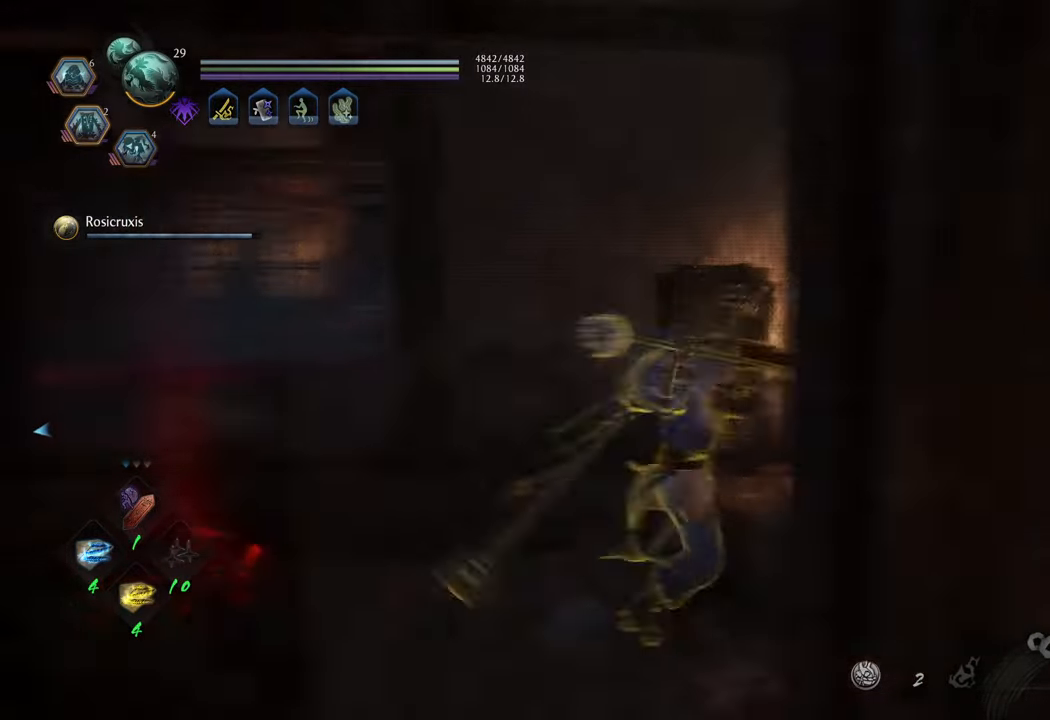
{"buttons": [], "left_stick": "center", "right_stick": "center", "events": [[133, "left_stick", "center"], [200, "right_stick", "center"]]}
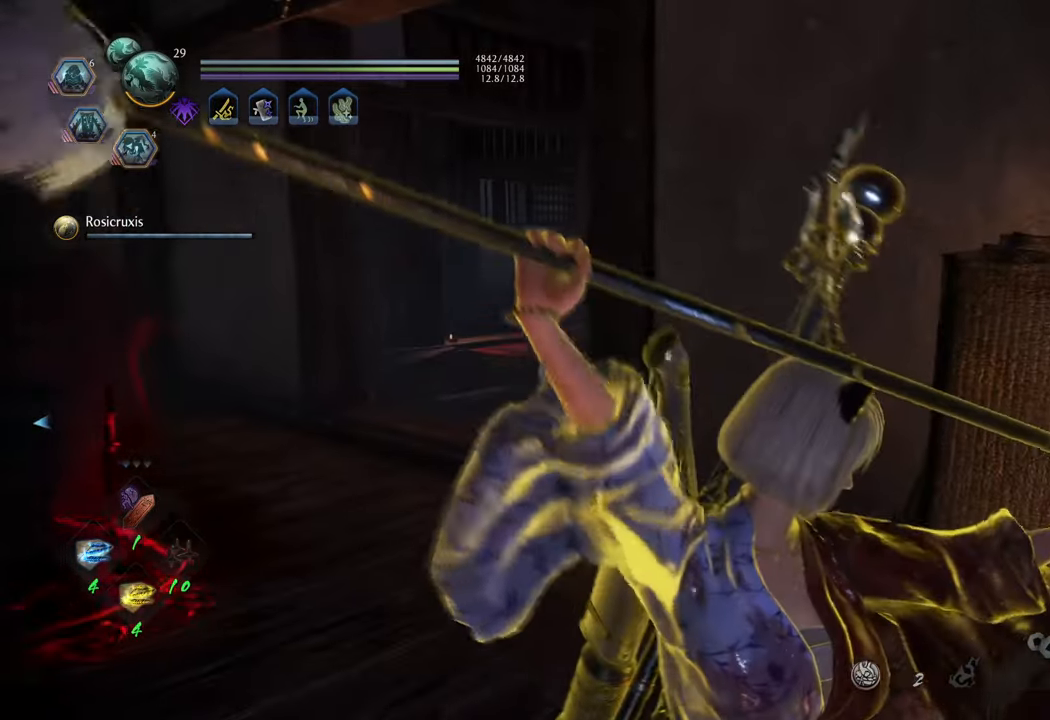
{"buttons": [], "left_stick": "up", "right_stick": "left", "events": [[283, "left_stick", "up"], [317, "right_stick", "left"]]}
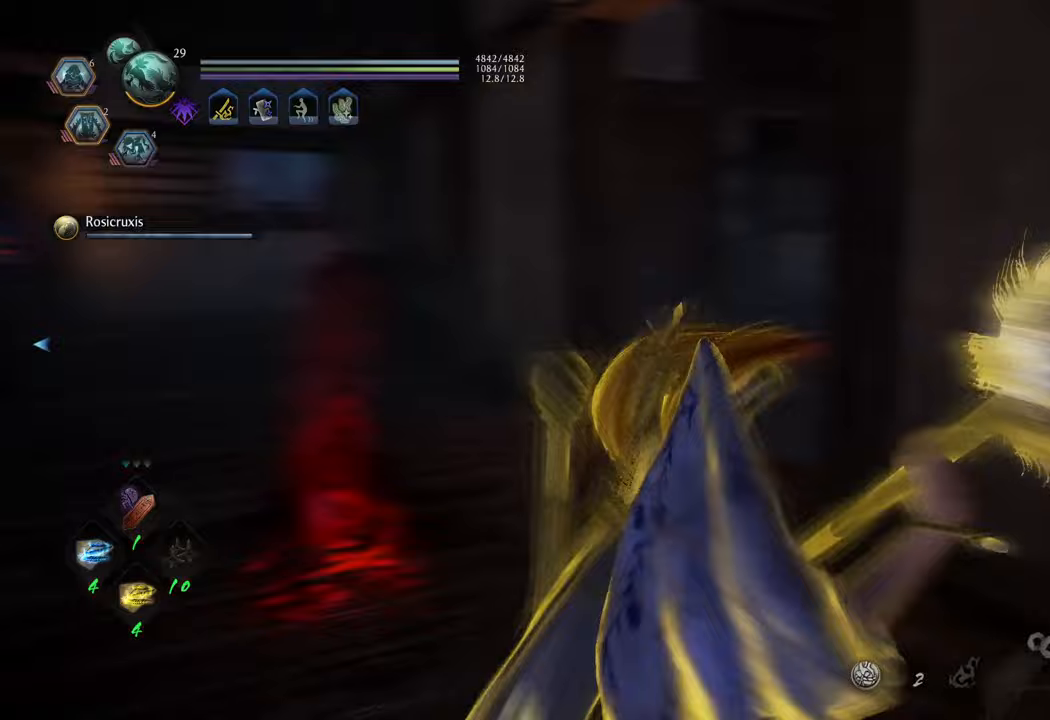
{"buttons": [], "left_stick": "center", "right_stick": "left", "events": [[233, "left_stick", "right"], [283, "left_stick", "center"]]}
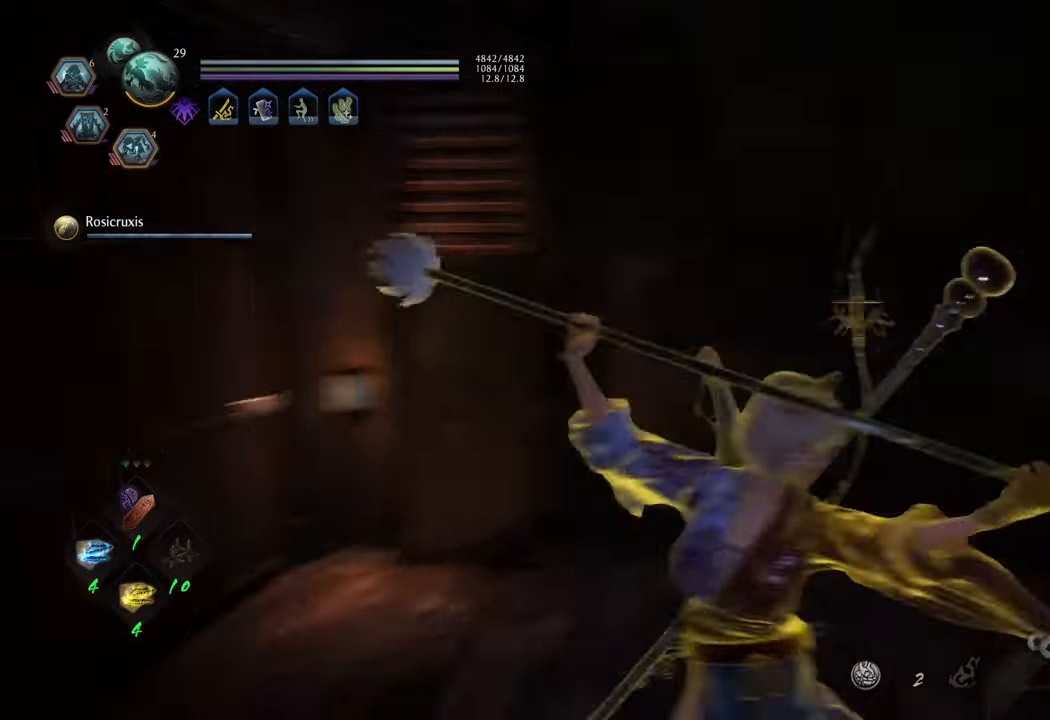
{"buttons": [], "left_stick": "center", "right_stick": "left", "events": [[100, "right_stick", "center"], [317, "right_stick", "left"]]}
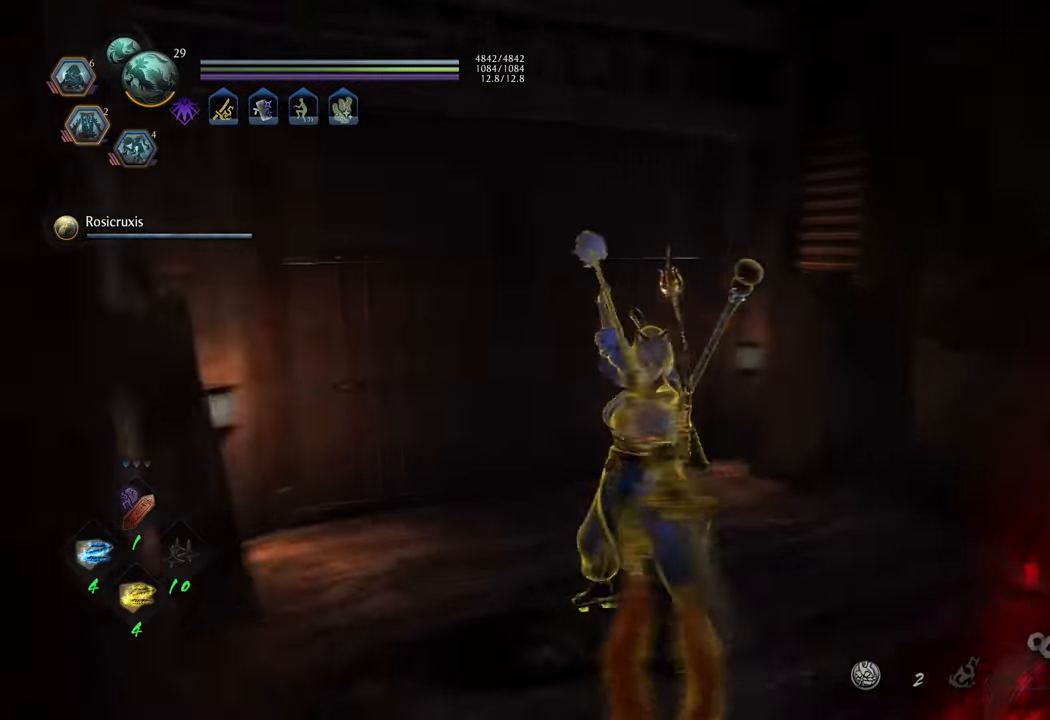
{"buttons": [], "left_stick": "down-right", "right_stick": "right", "events": [[83, "right_stick", "right"], [100, "left_stick", "down-right"]]}
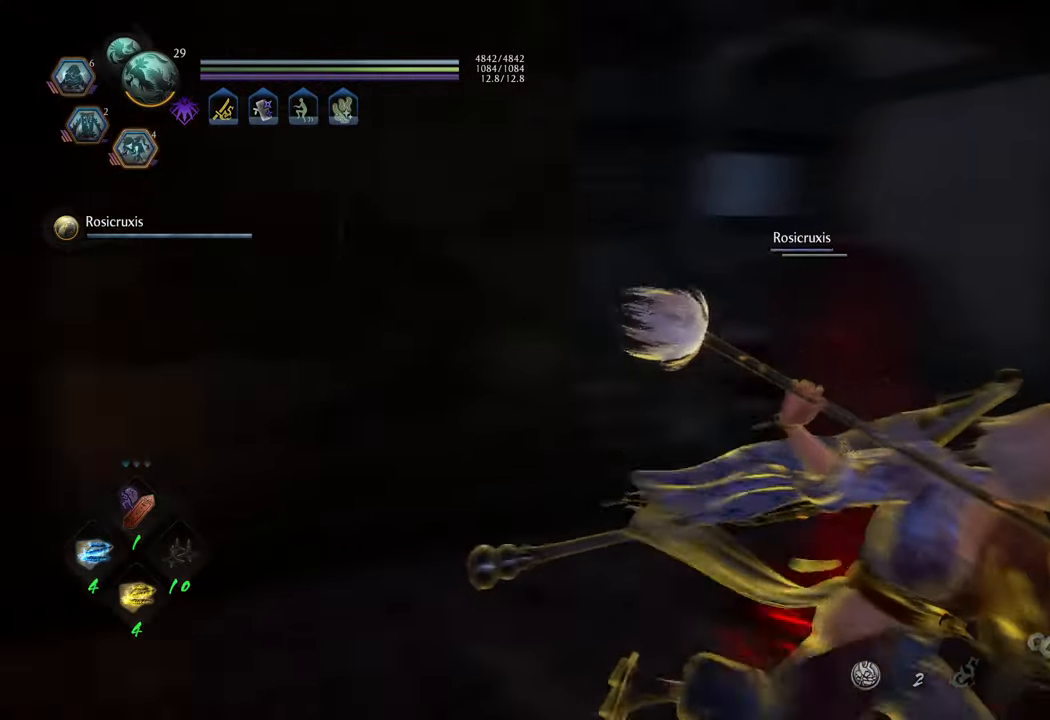
{"buttons": [], "left_stick": "up-right", "right_stick": "center", "events": [[100, "right_stick", "center"], [117, "left_stick", "up-right"]]}
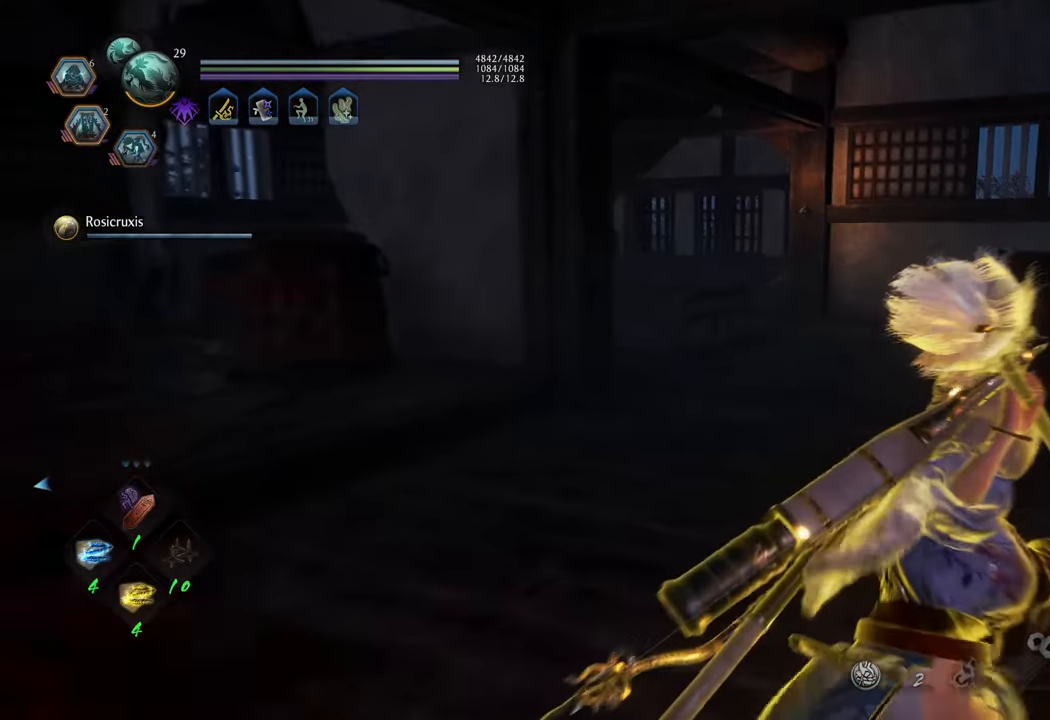
{"buttons": [], "left_stick": "center", "right_stick": "left", "events": [[100, "left_stick", "center"], [200, "right_stick", "left"]]}
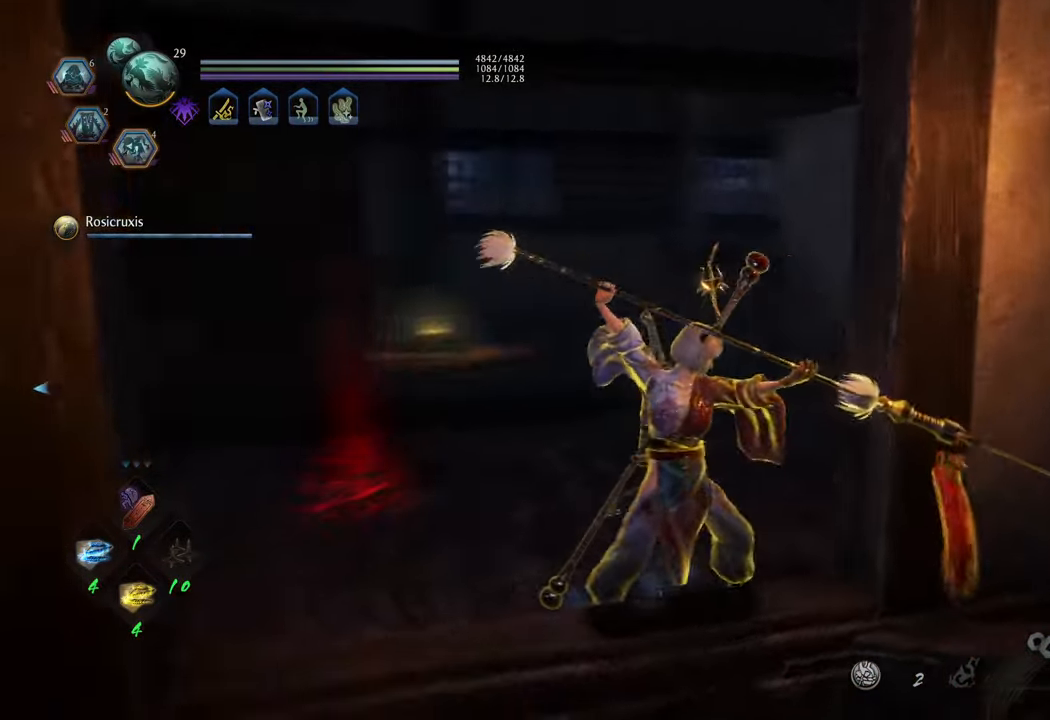
{"buttons": [], "left_stick": "center", "right_stick": "center", "events": [[350, "right_stick", "center"]]}
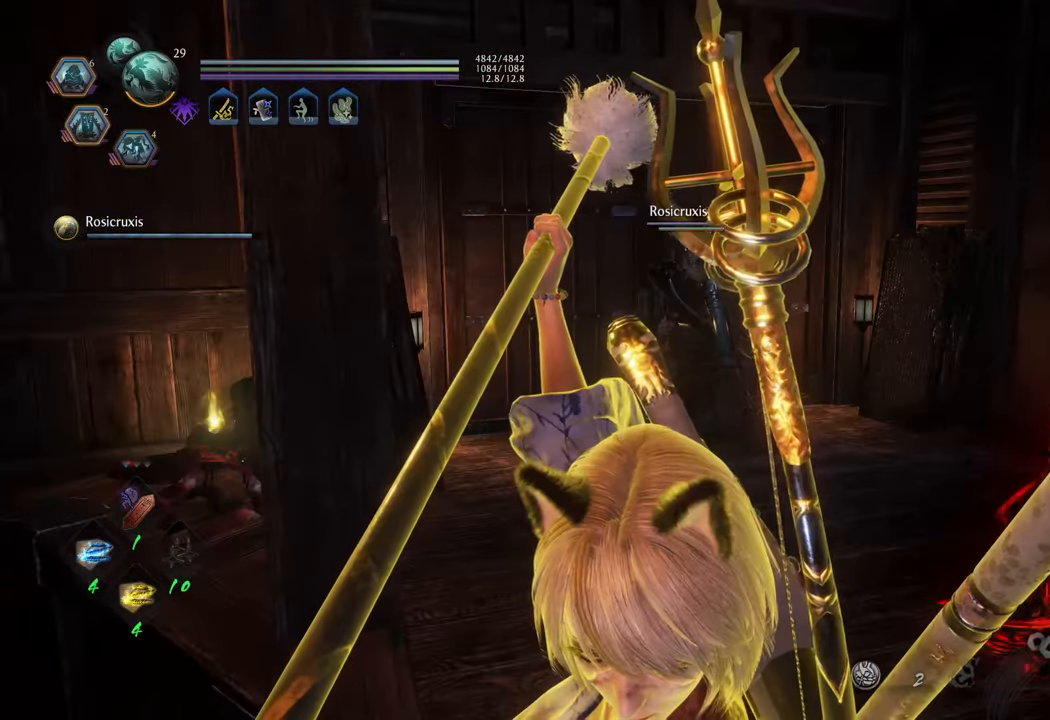
{"buttons": [], "left_stick": "up-left", "right_stick": "left", "events": [[467, "right_stick", "left"], [483, "left_stick", "up-left"]]}
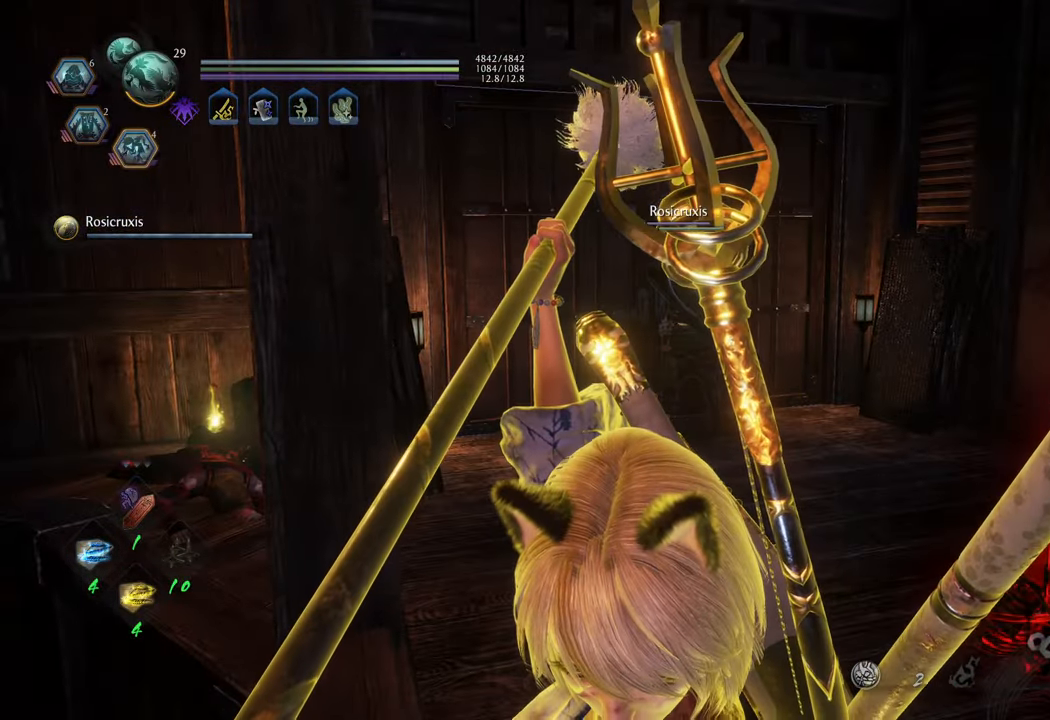
{"buttons": [], "left_stick": "up", "right_stick": "center", "events": [[233, "right_stick", "up-left"], [450, "right_stick", "center"], [483, "left_stick", "up"]]}
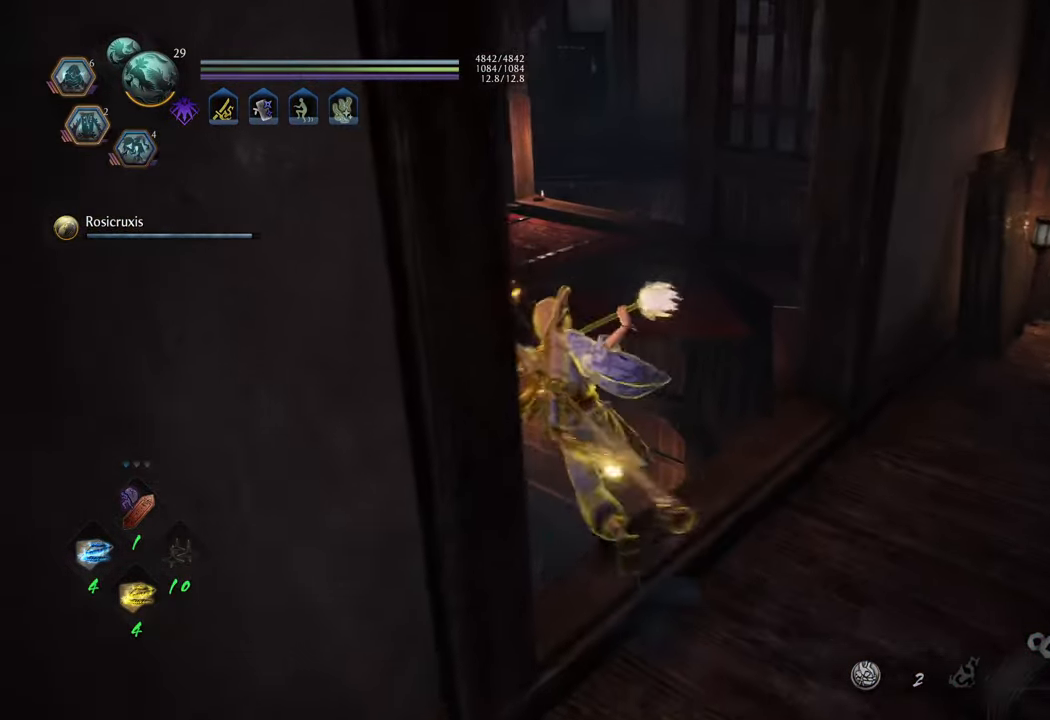
{"buttons": [], "left_stick": "up-left", "right_stick": "center", "events": [[250, "right_stick", "down"], [383, "left_stick", "up-left"], [483, "right_stick", "center"]]}